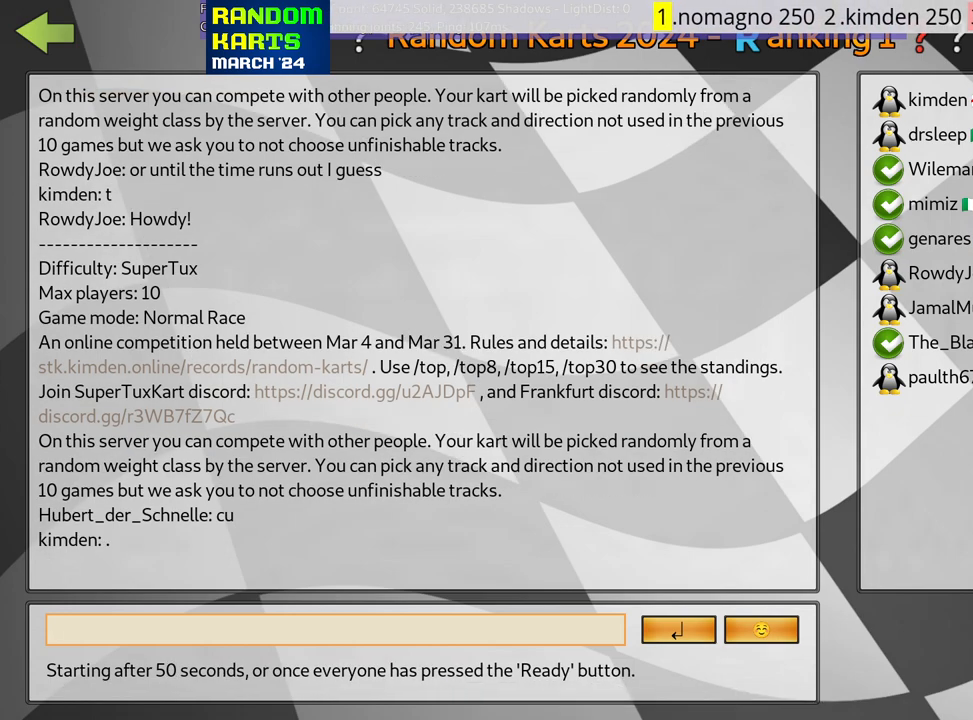
Gameplay with keyboard; each line is a JSON object with the keys held at the frame after it. "events" lists presses ("down") and releases ("up") of "down", "fire", "flag", "left", "look", "nitro", "right", "skid" and "up" between this image and that frame as [ms after this image, input, new state], when the widget could be followed in between. No other keys are recorded. Mouse input is not recorded. Key names are as the overlay labels them; some are game actions (e.g. jump) rather than physical keys.
{"keys": [], "events": [[167, "left", "down"], [267, "left", "up"]]}
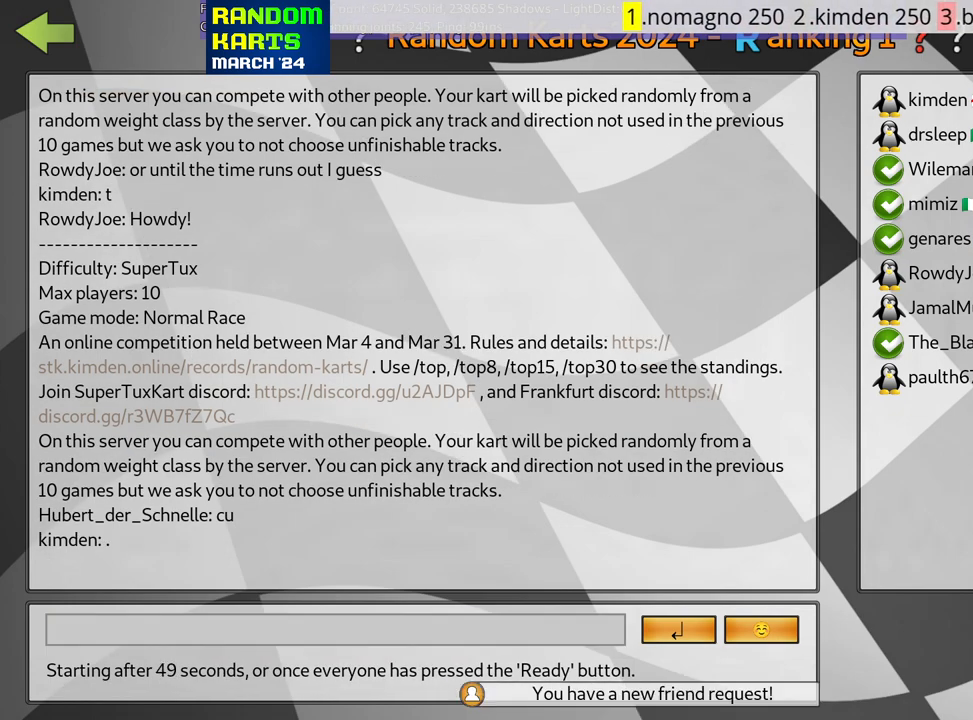
{"keys": [], "events": []}
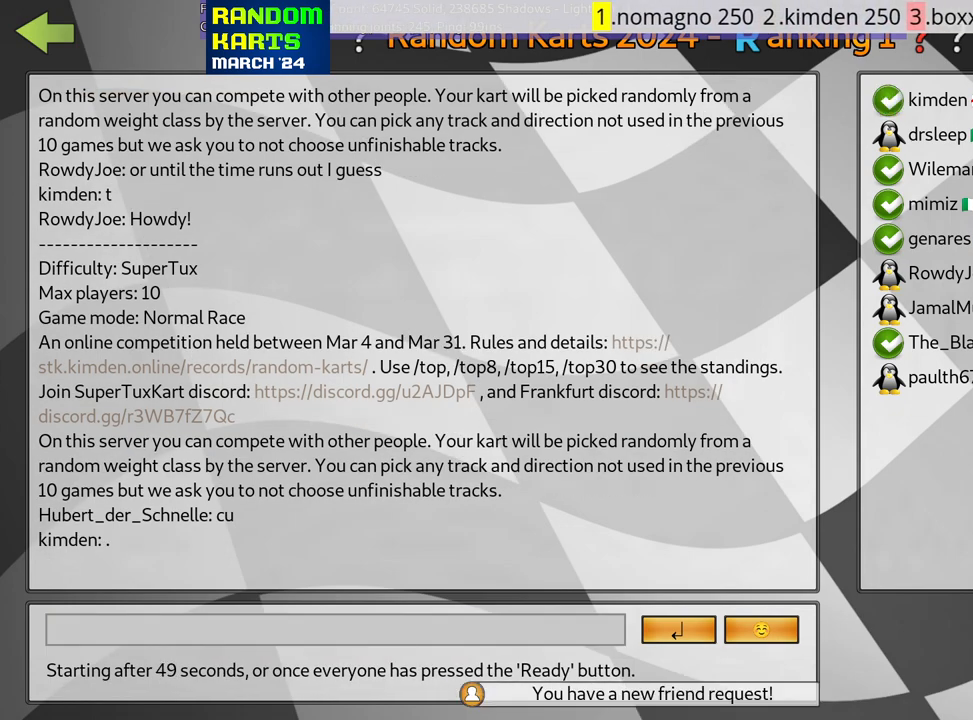
{"keys": [], "events": []}
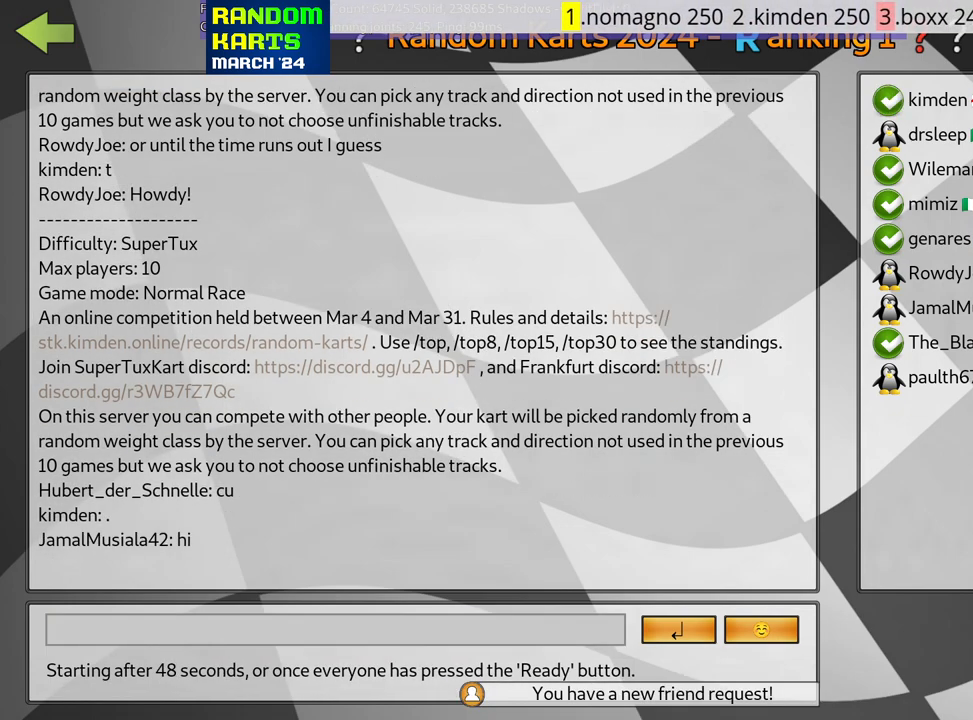
{"keys": [], "events": [[83, "fire", "down"], [250, "fire", "up"]]}